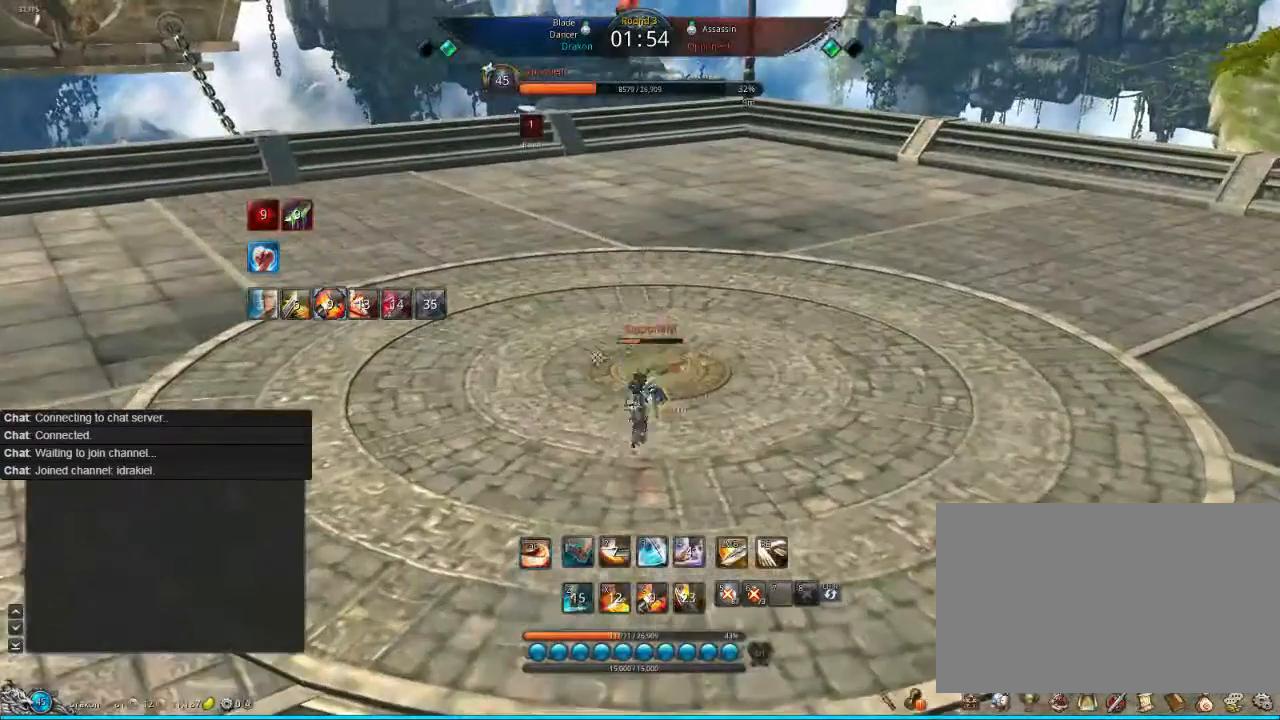
Gameplay with keyboard and mouse; each line is a JSON object with the keys and mouse buttons held at the frame after it. "events" lists presses ("down") and releases ("up") of "1", "2", "3", "4", "5", "a", "alt", "c", "ctrl", "d", "e", "f", "q", "s", "shift", "space", "tab", "v", "w", "x", "z", "mouse_left", "mouse_middle", "mouse_right", "mouse_wheel_up" and "mouse_wheel_down" between this image and that frame as [ms after this image, input, new state], when the widget could be followed in between. "mouse_left", "mouse_middle", "mouse_right", "mouse_wheel_up", "mouse_wheel_down" = the "left", "middle", "right", "wheel_up", "wheel_down" buttons of the "mouse" list. No other keys are recorded. Mouse movement is not recorded.
{"keys": ["tab"], "mouse": [], "events": [[120, "tab", "down"], [200, "tab", "up"], [280, "tab", "down"], [320, "tab", "up"], [400, "tab", "down"]]}
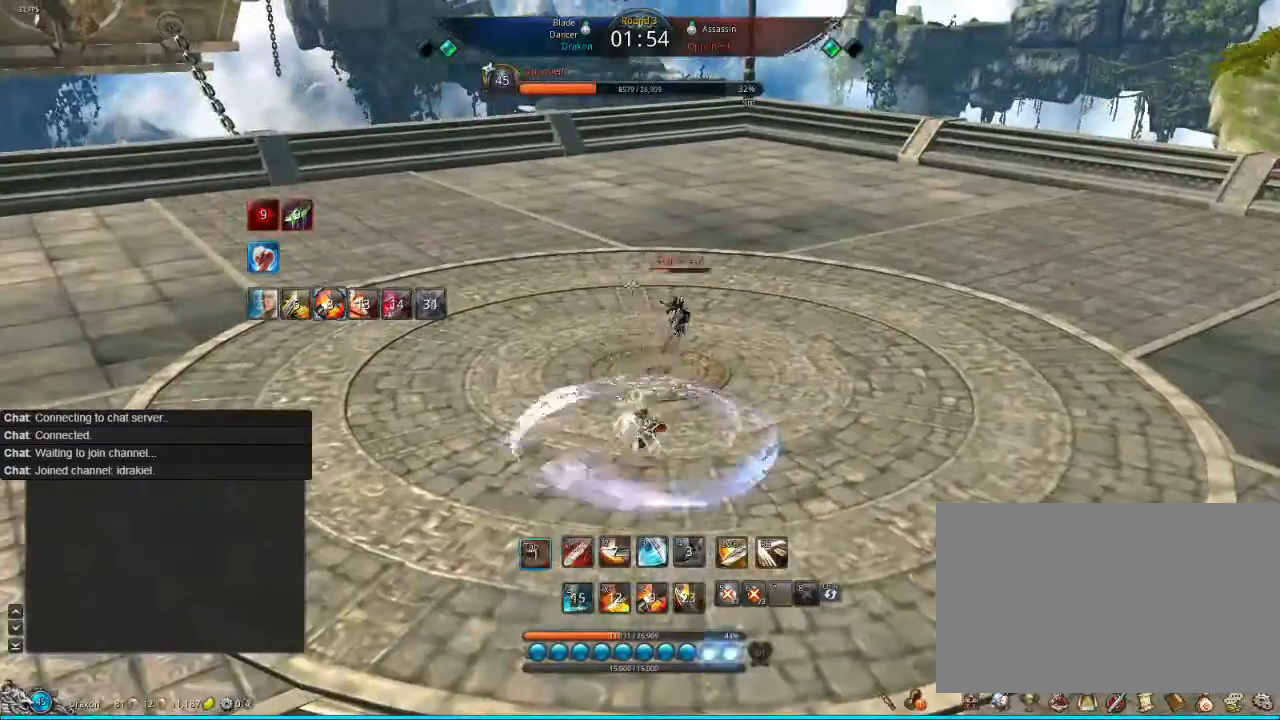
{"keys": ["s"], "mouse": [], "events": [[40, "tab", "up"], [520, "s", "down"]]}
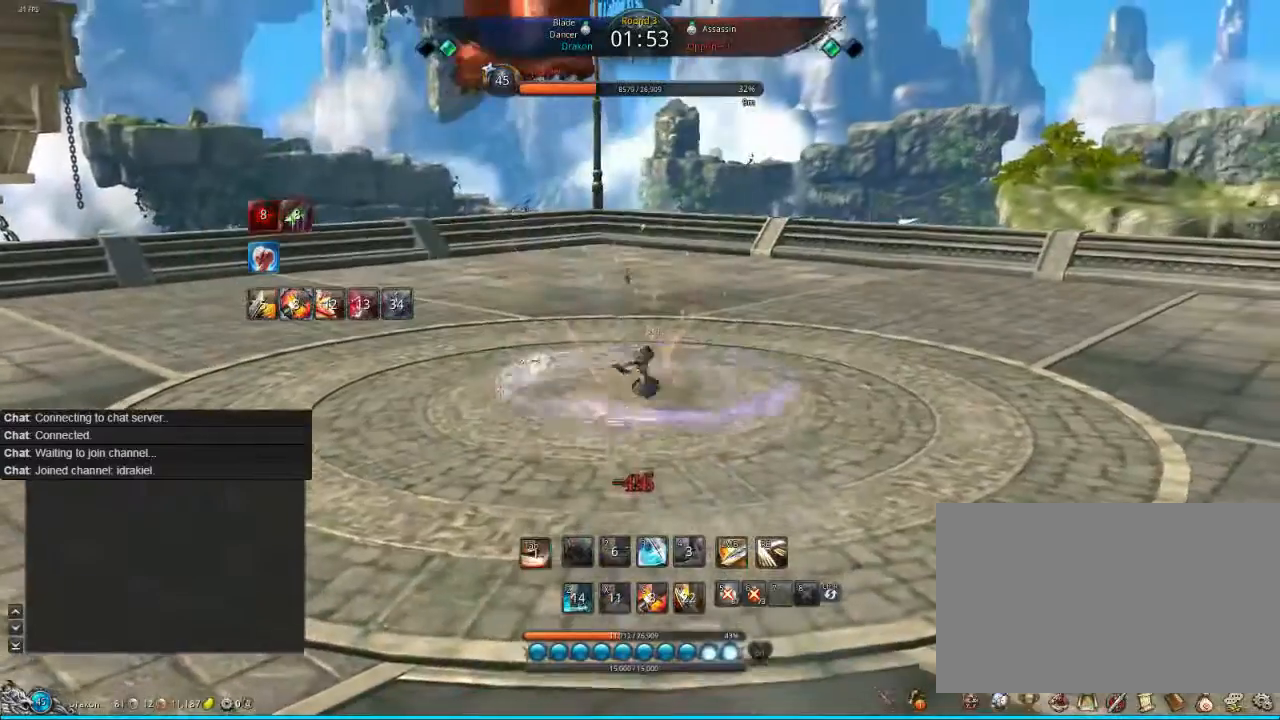
{"keys": ["s"], "mouse": [], "events": [[80, "s", "up"], [120, "s", "down"], [160, "s", "up"], [280, "s", "down"], [360, "s", "up"], [400, "s", "down"]]}
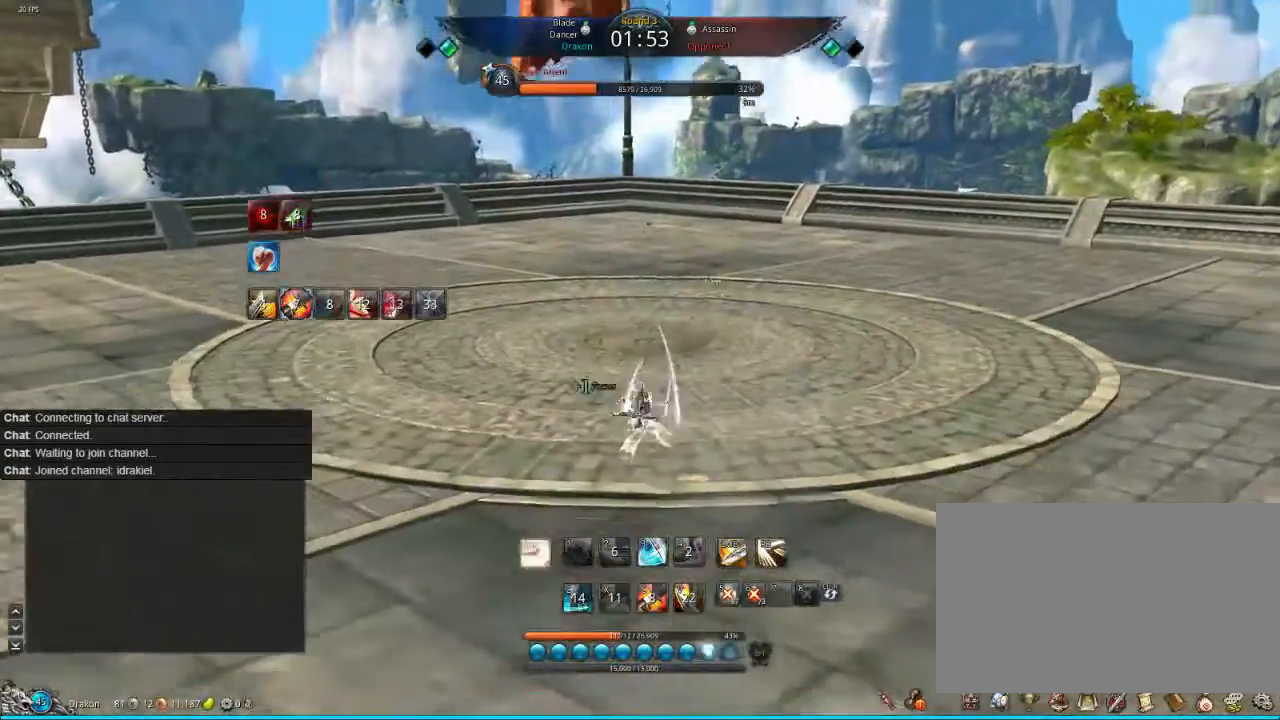
{"keys": ["s"], "mouse": [], "events": []}
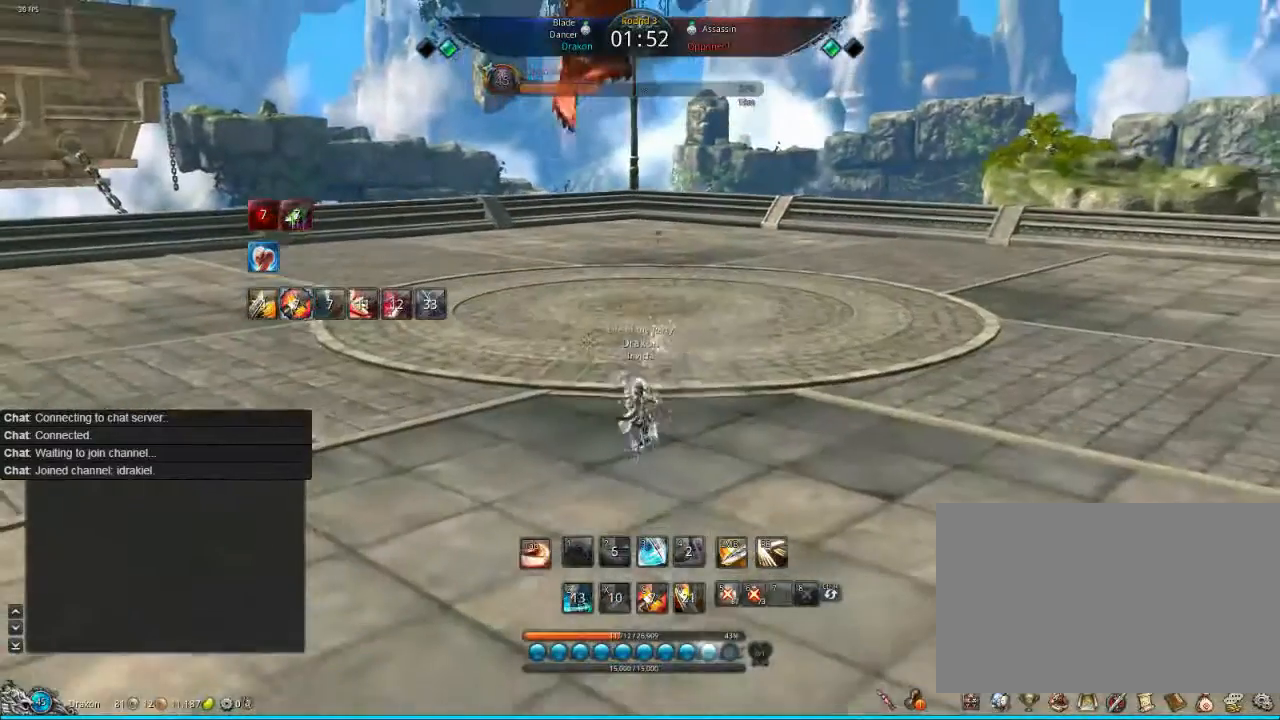
{"keys": ["s"], "mouse": [], "events": [[320, "1", "down"], [440, "1", "up"]]}
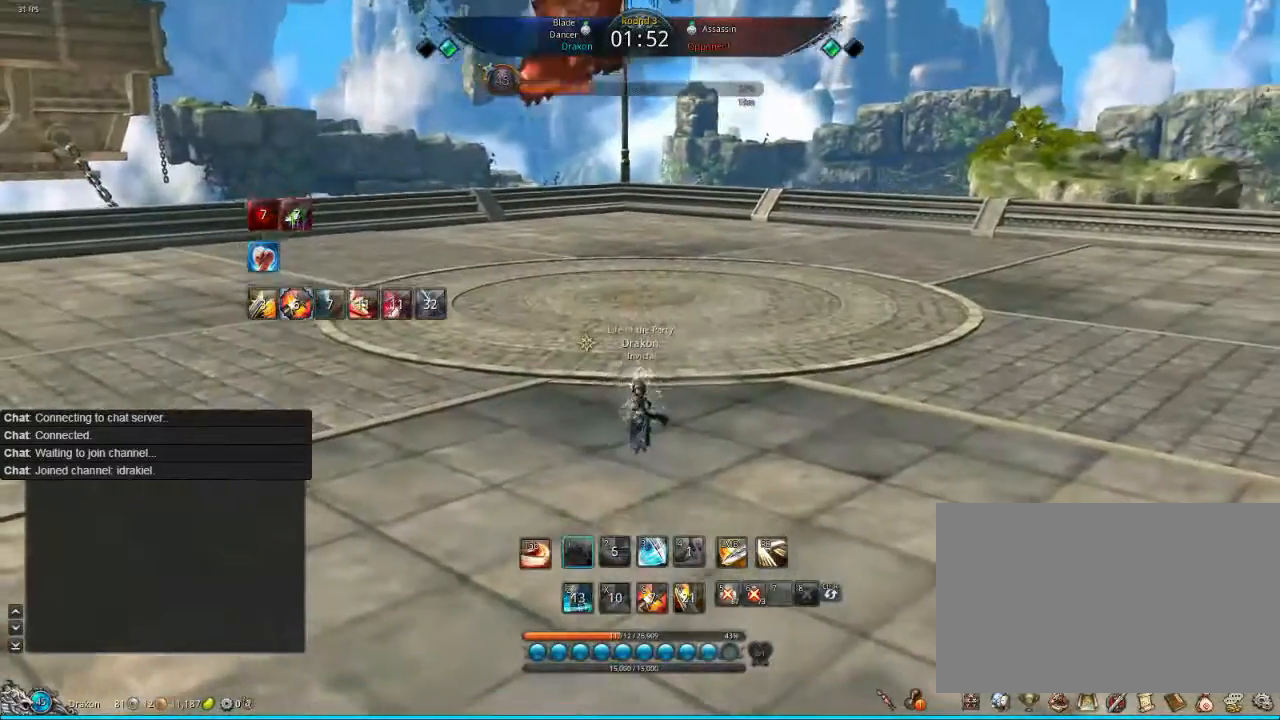
{"keys": ["d", "tab"], "mouse": [], "events": [[360, "d", "down"], [360, "s", "up"], [480, "tab", "down"]]}
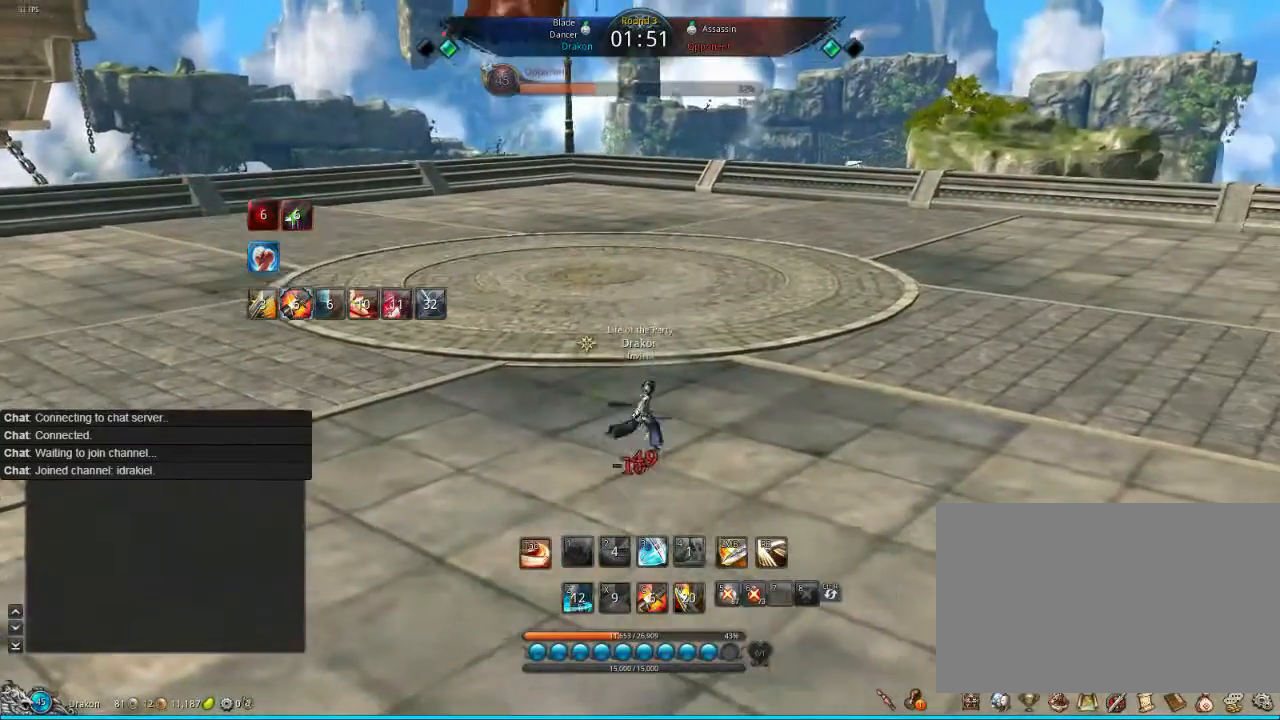
{"keys": ["d"], "mouse": [], "events": [[80, "tab", "up"]]}
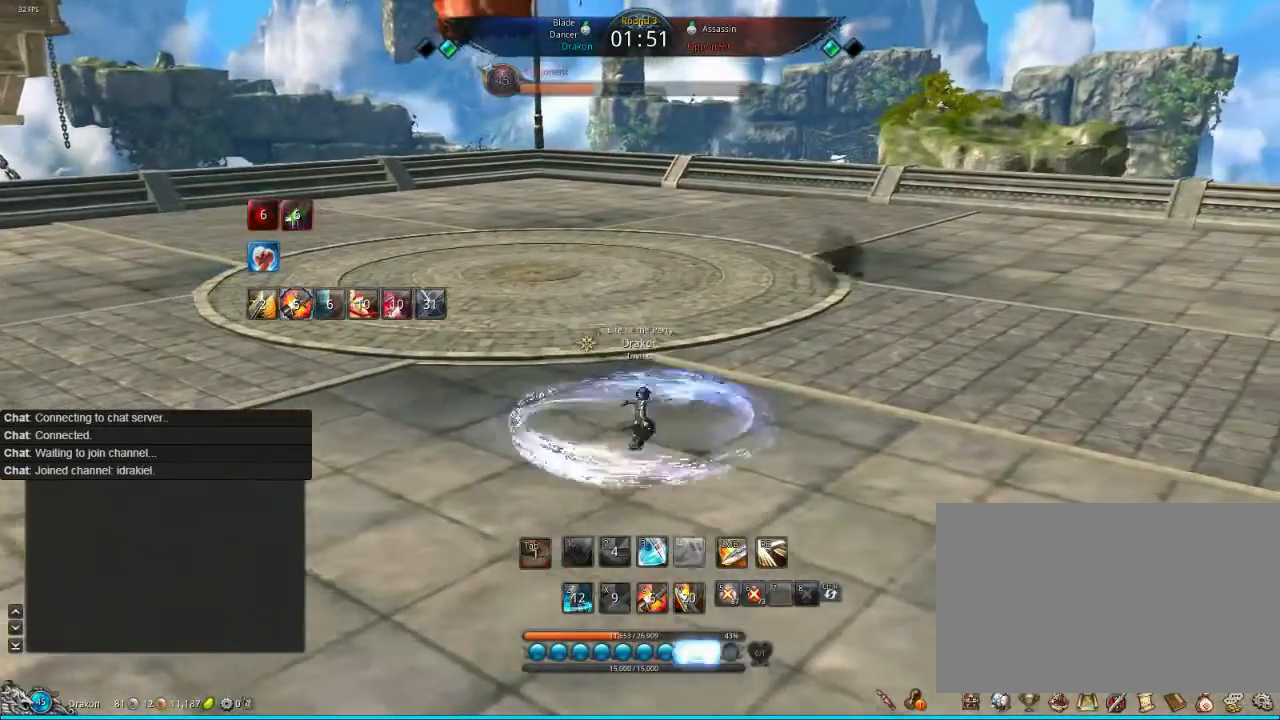
{"keys": ["d"], "mouse": [], "events": []}
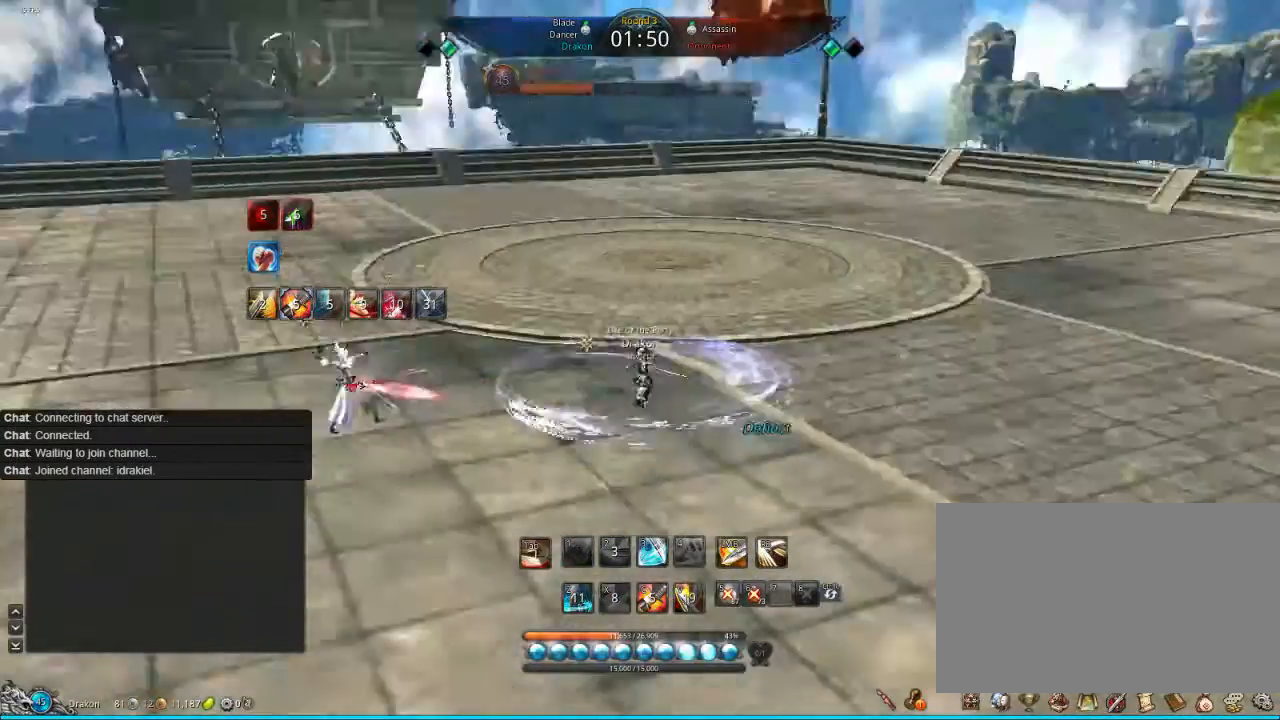
{"keys": ["w"], "mouse": [], "events": [[120, "d", "up"], [160, "w", "down"], [360, "f", "down"], [480, "f", "up"]]}
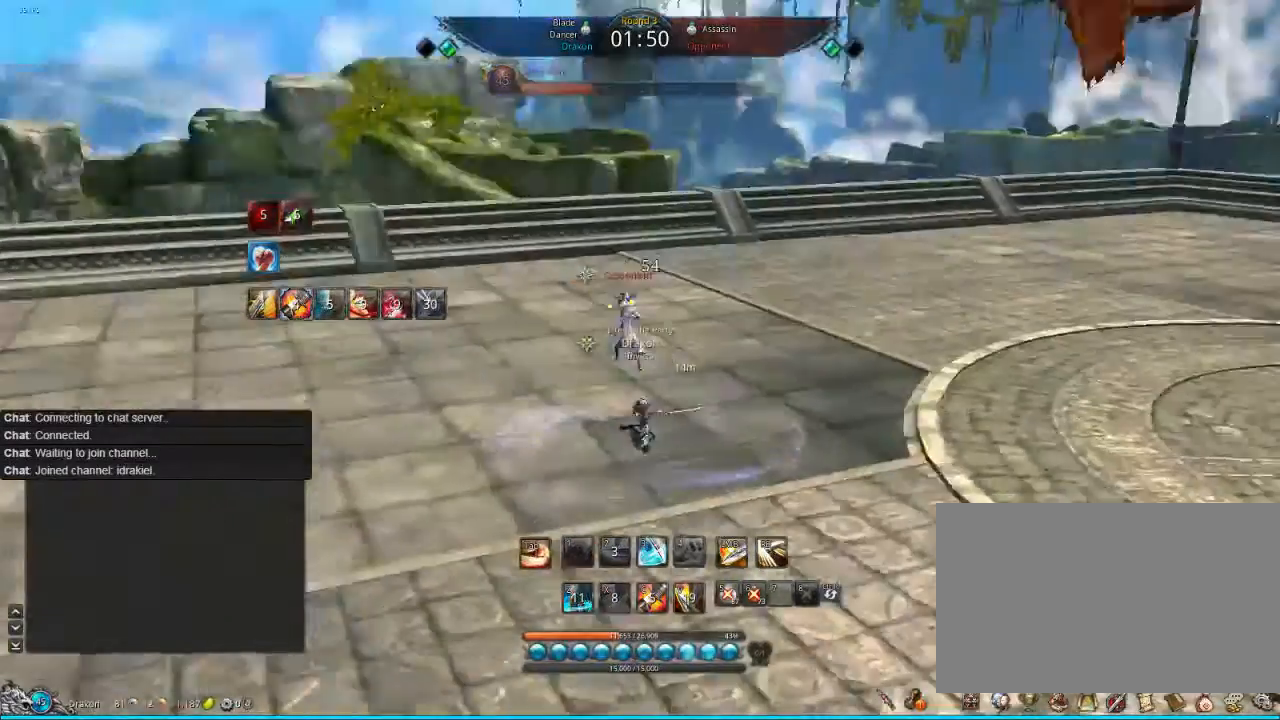
{"keys": ["w"], "mouse": [], "events": [[40, "f", "down"], [200, "f", "up"], [240, "f", "down"], [360, "f", "up"], [440, "f", "down"], [480, "f", "up"]]}
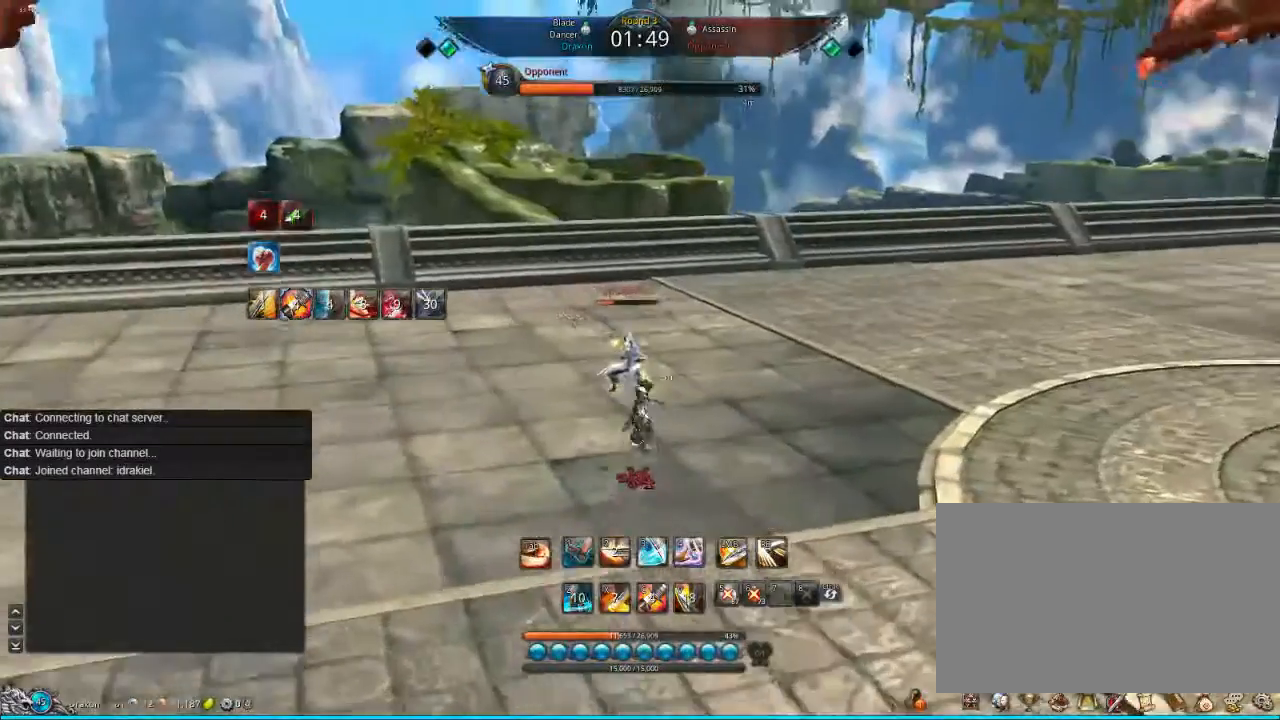
{"keys": ["tab"], "mouse": [], "events": [[80, "f", "down"], [120, "f", "up"], [120, "w", "up"], [280, "tab", "down"], [360, "tab", "up"], [480, "tab", "down"]]}
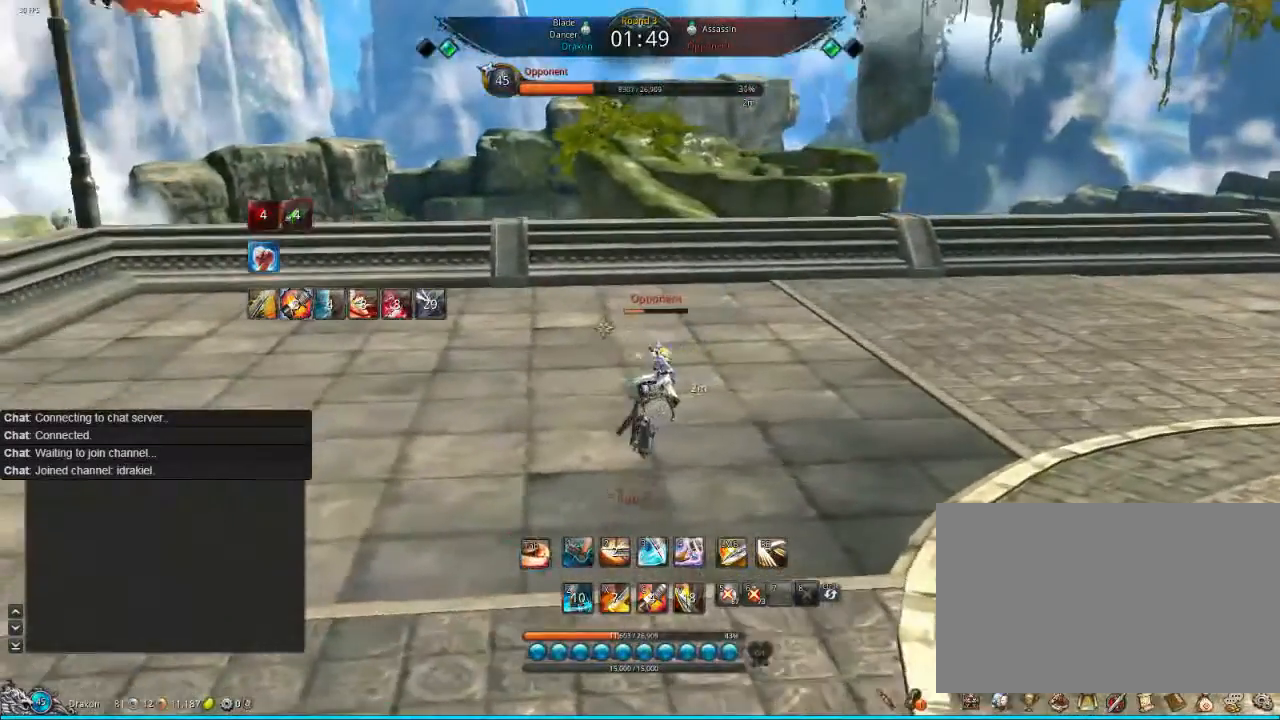
{"keys": [], "mouse": [], "events": [[40, "d", "down"], [40, "tab", "up"], [440, "d", "up"]]}
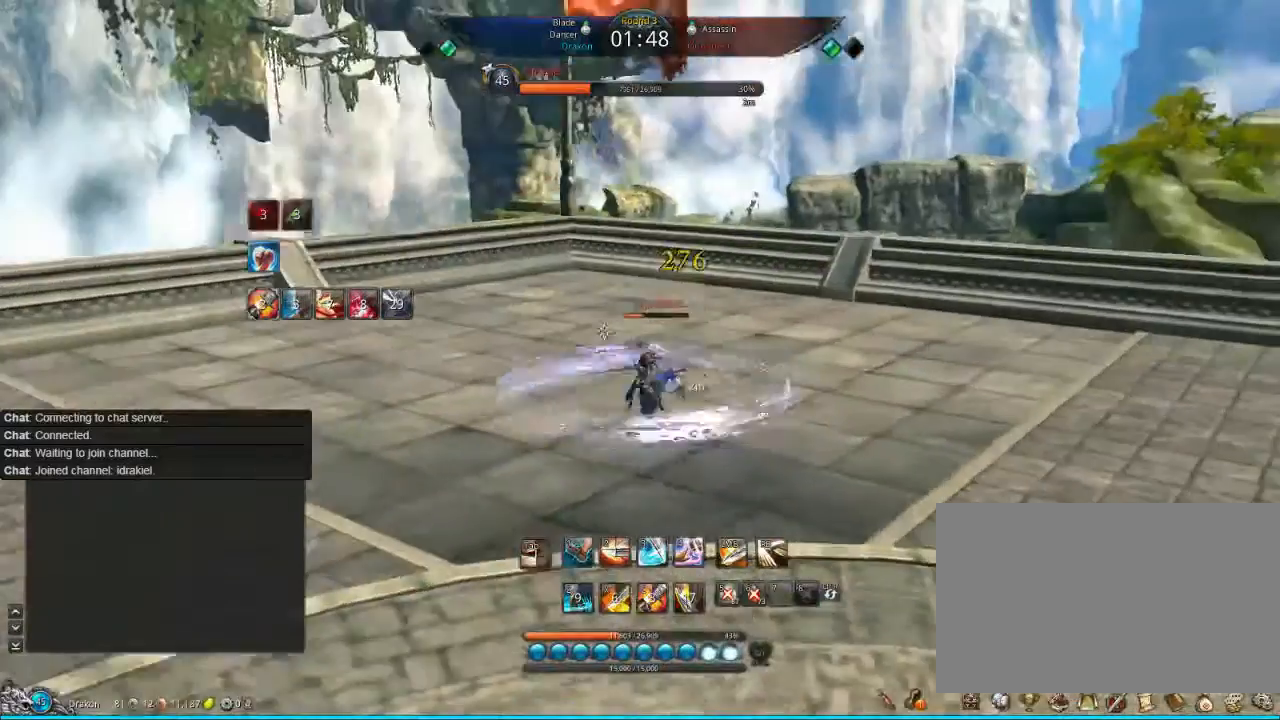
{"keys": ["s"], "mouse": [], "events": [[40, "s", "down"], [120, "s", "up"], [160, "s", "down"], [200, "s", "up"], [320, "s", "down"]]}
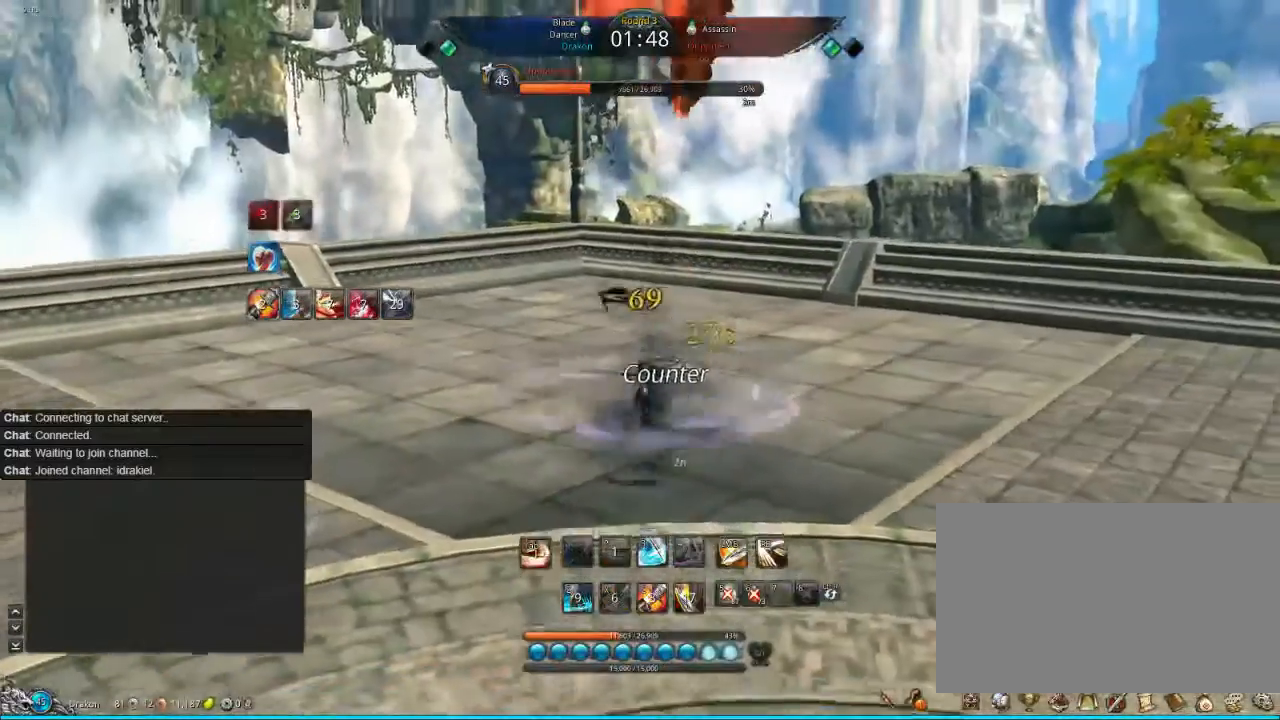
{"keys": ["s"], "mouse": [], "events": [[240, "1", "down"], [320, "1", "up"]]}
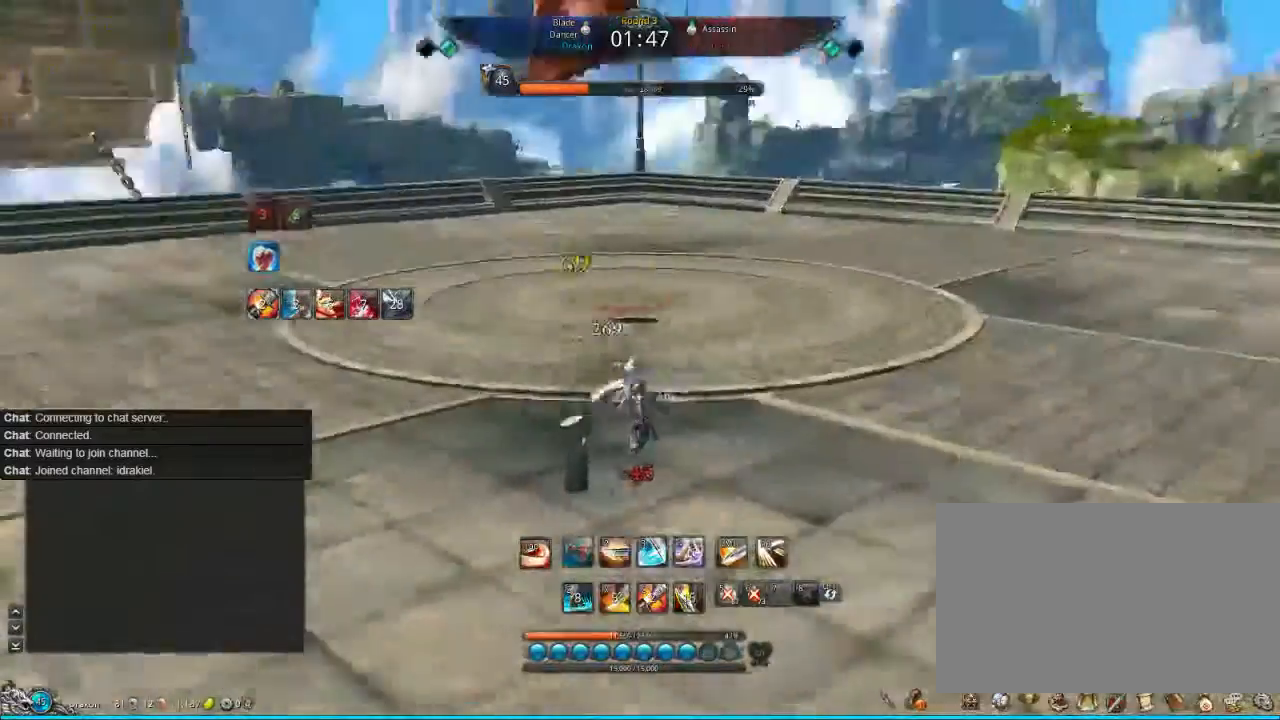
{"keys": ["1", "s"], "mouse": [], "events": [[240, "1", "down"], [320, "1", "up"], [440, "1", "down"]]}
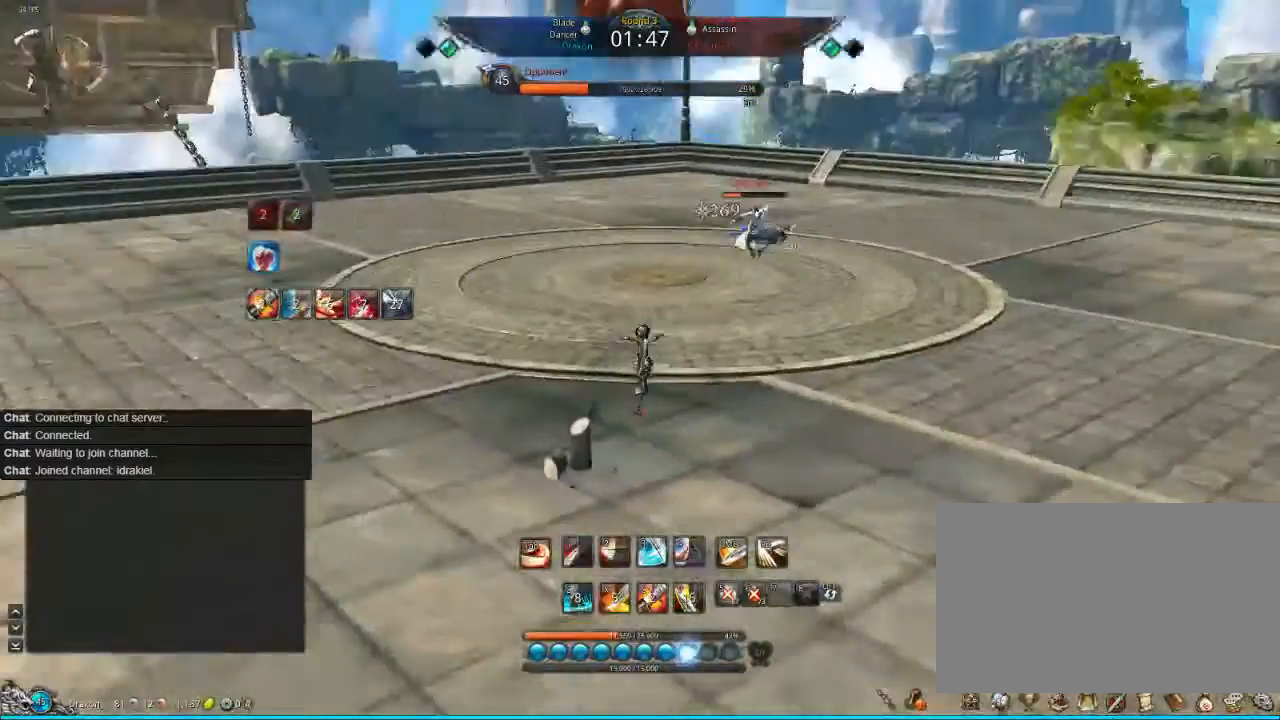
{"keys": ["s"], "mouse": [], "events": [[40, "1", "up"]]}
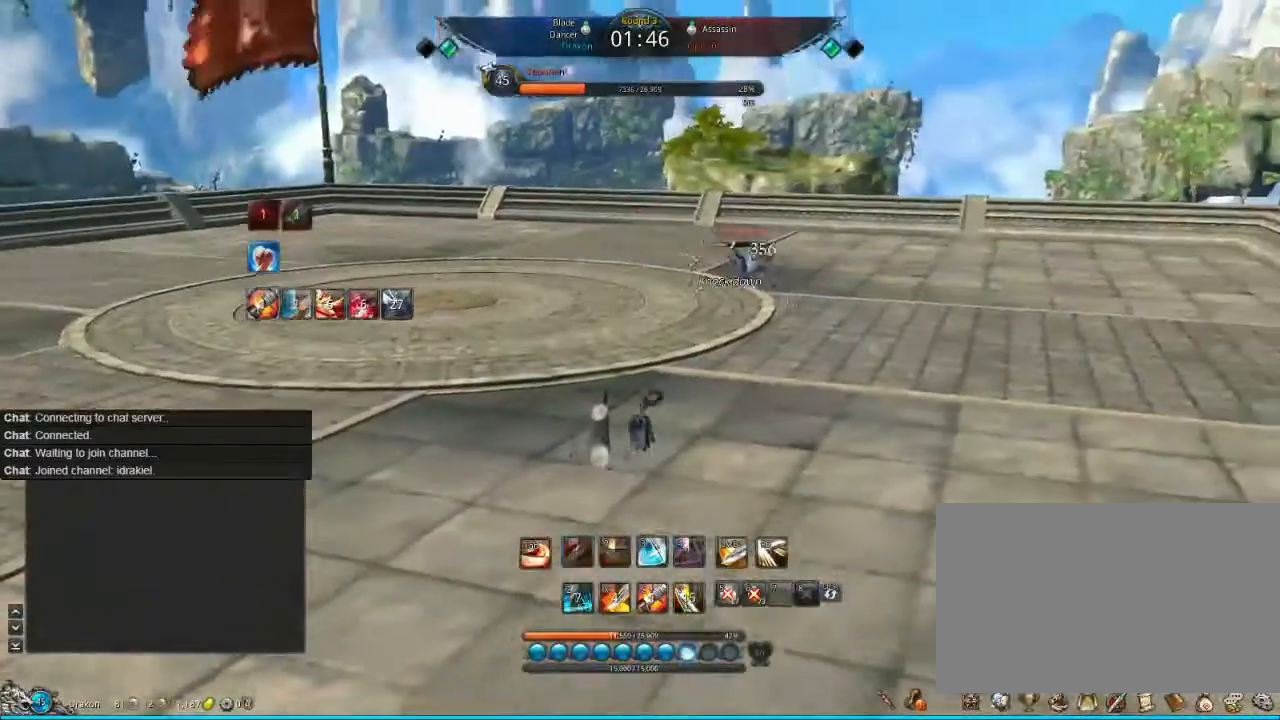
{"keys": ["s"], "mouse": [], "events": [[120, "1", "down"], [200, "1", "up"]]}
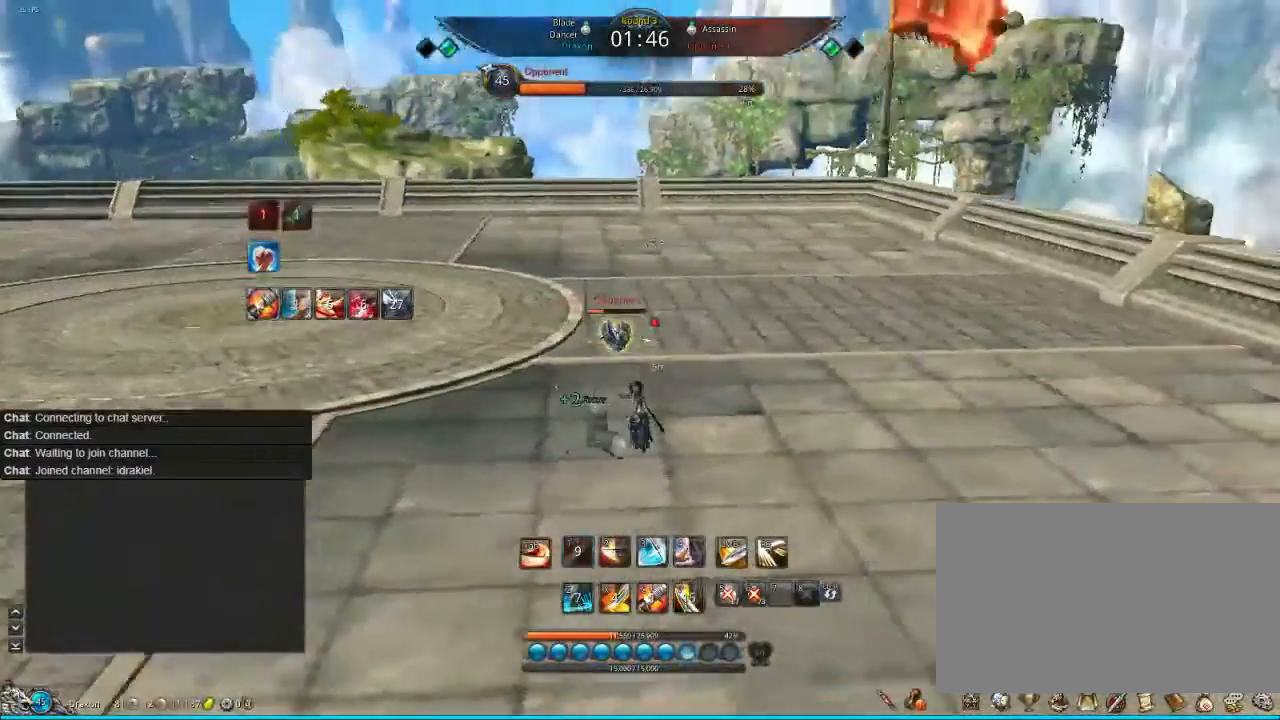
{"keys": ["2"], "mouse": [], "events": [[160, "2", "down"], [200, "s", "up"], [240, "2", "up"], [280, "2", "down"], [400, "2", "up"], [440, "2", "down"]]}
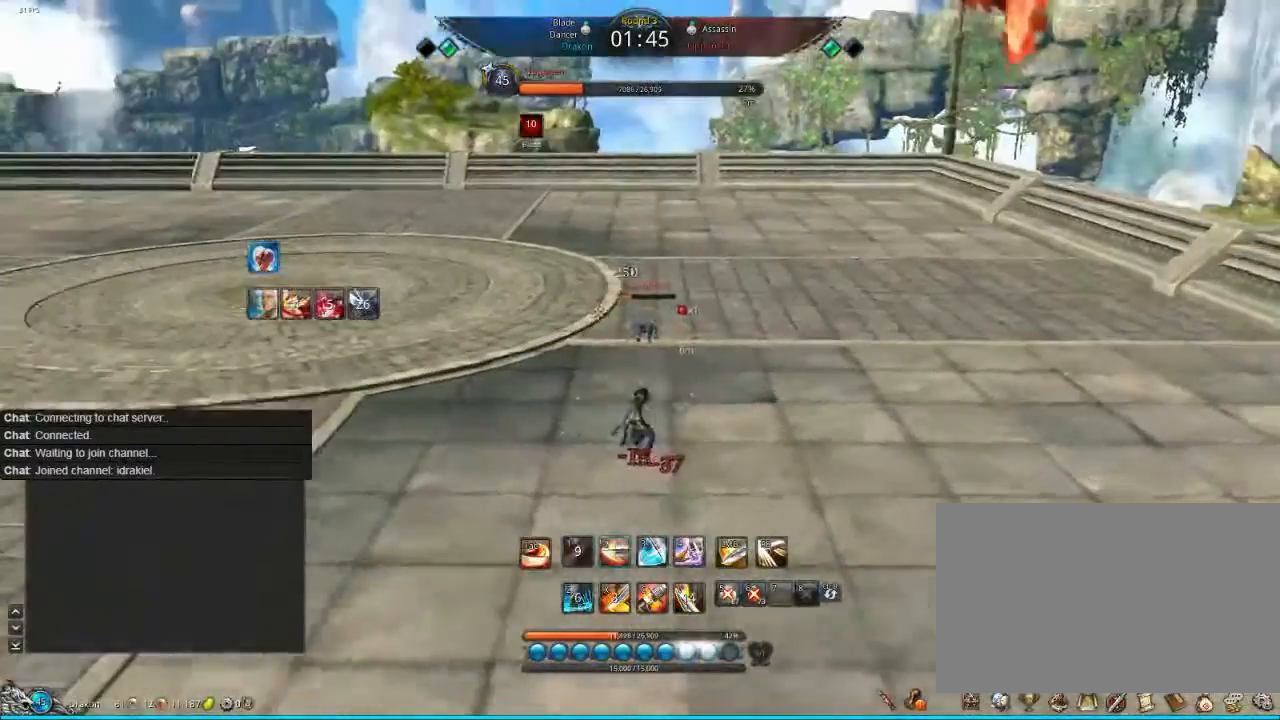
{"keys": ["f"], "mouse": [], "events": [[160, "2", "up"], [440, "f", "down"]]}
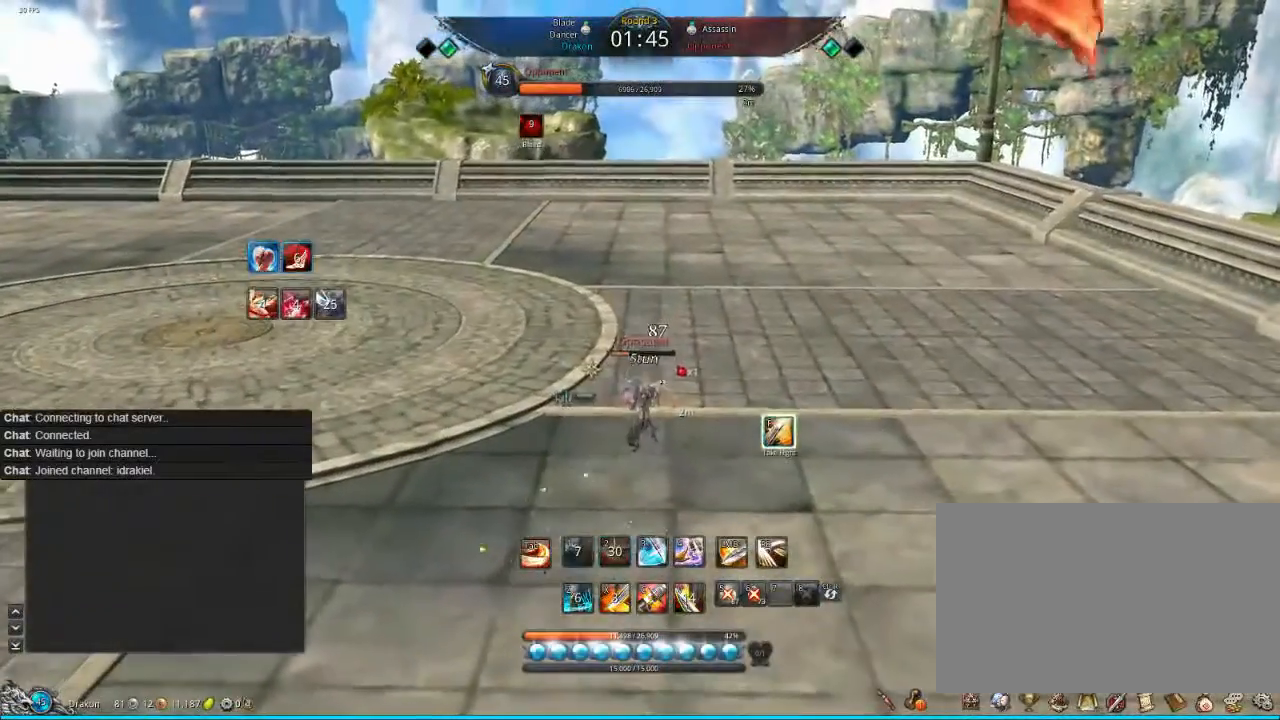
{"keys": [], "mouse": [], "events": [[40, "f", "up"], [280, "f", "down"], [320, "f", "up"], [440, "f", "down"], [520, "f", "up"]]}
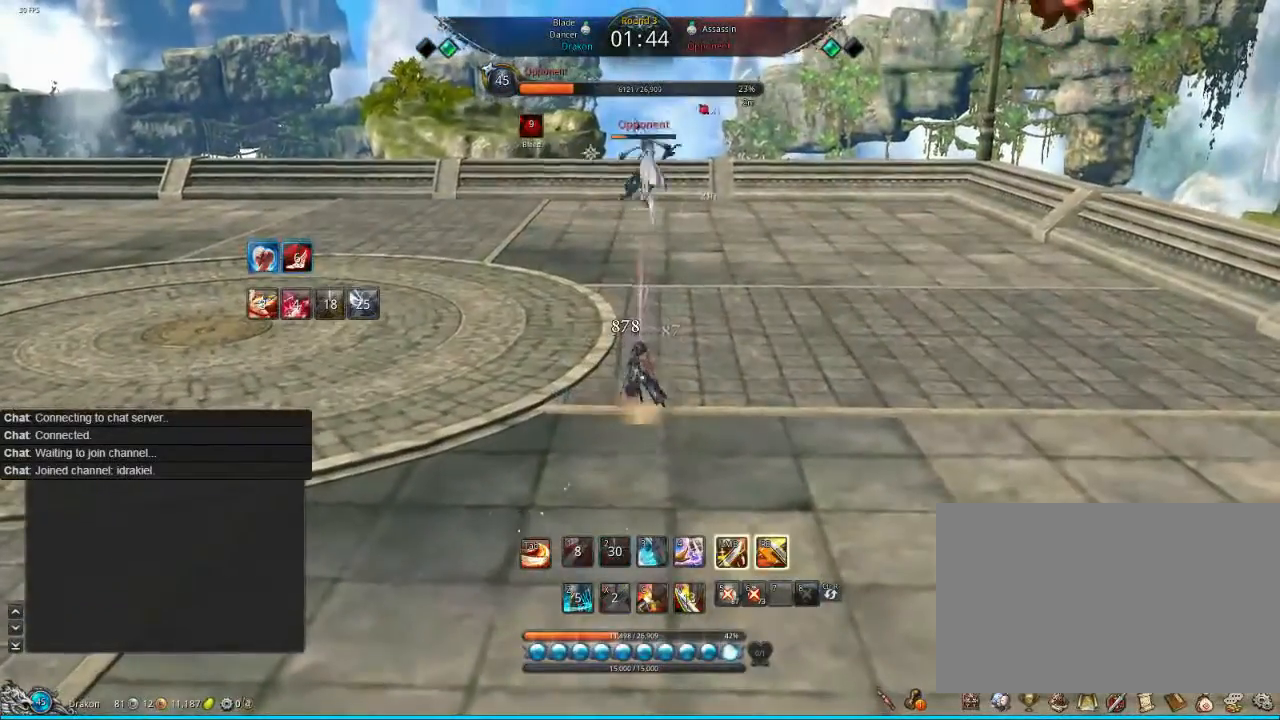
{"keys": [], "mouse": ["left"], "events": [[40, "mouse_left", "down"], [120, "mouse_left", "up"], [280, "mouse_left", "down"], [360, "mouse_left", "up"], [440, "mouse_left", "down"]]}
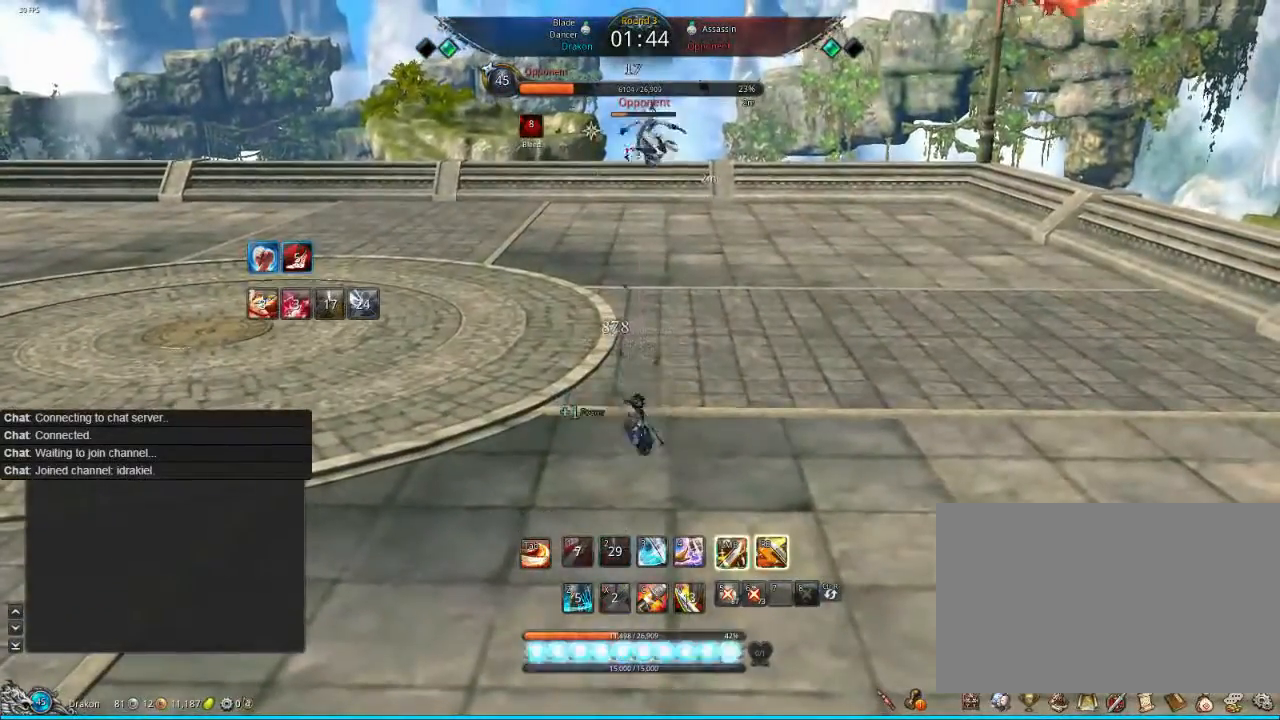
{"keys": [], "mouse": ["left"], "events": [[40, "mouse_left", "up"], [160, "mouse_left", "down"], [280, "mouse_left", "up"], [320, "mouse_left", "down"], [440, "mouse_left", "up"], [520, "mouse_left", "down"]]}
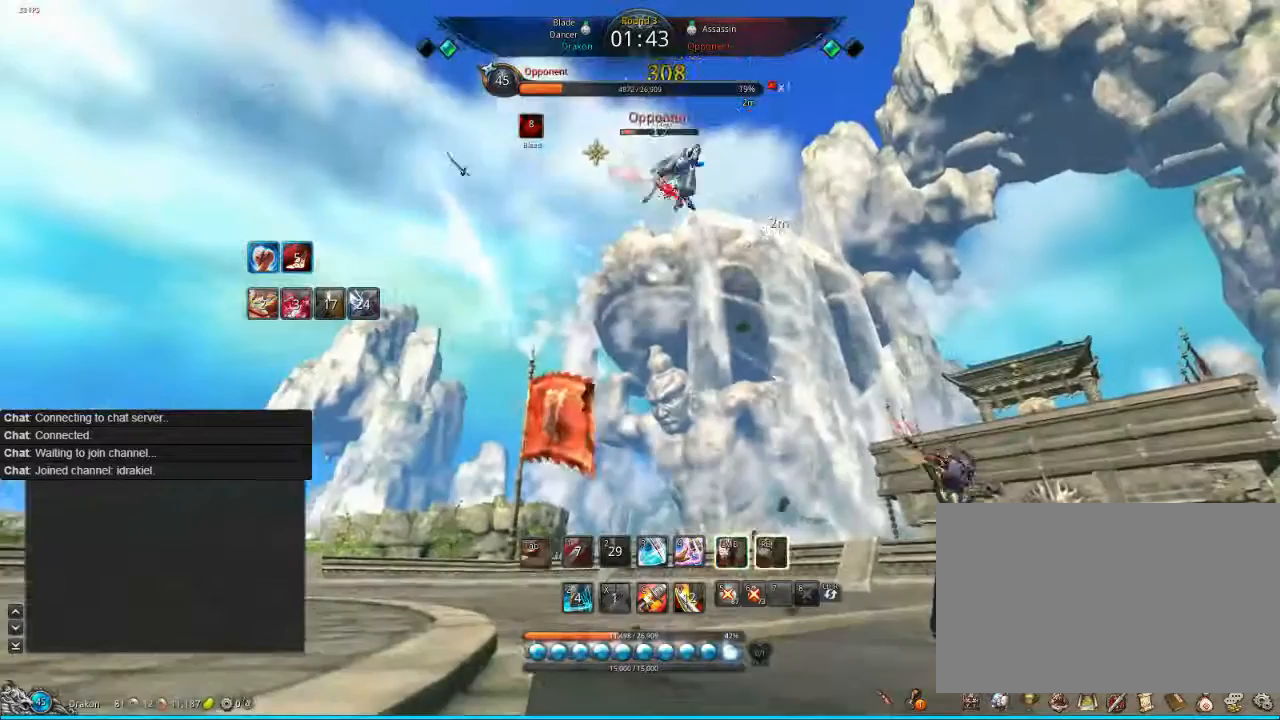
{"keys": [], "mouse": ["left"], "events": [[80, "mouse_left", "up"], [160, "mouse_left", "down"], [280, "mouse_left", "up"], [320, "mouse_left", "down"]]}
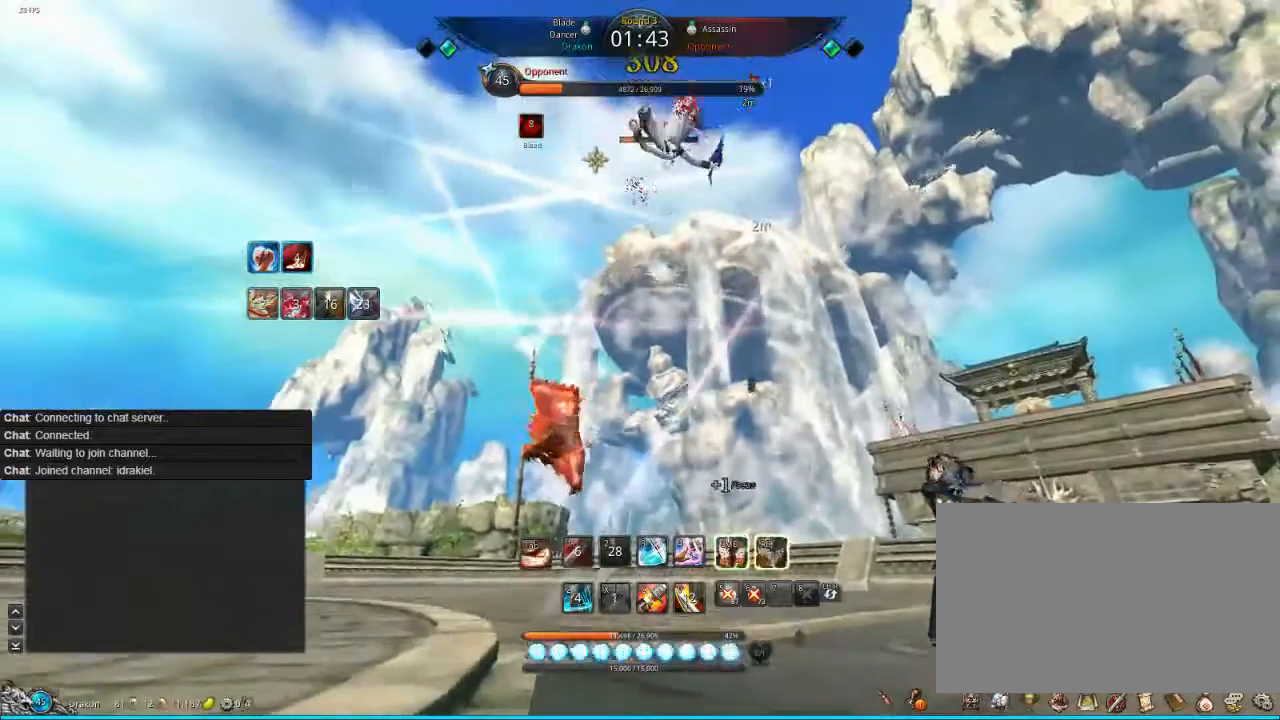
{"keys": [], "mouse": ["left"], "events": [[40, "mouse_left", "up"], [240, "mouse_left", "down"], [280, "mouse_left", "up"], [360, "mouse_left", "down"], [440, "mouse_left", "up"], [520, "mouse_left", "down"]]}
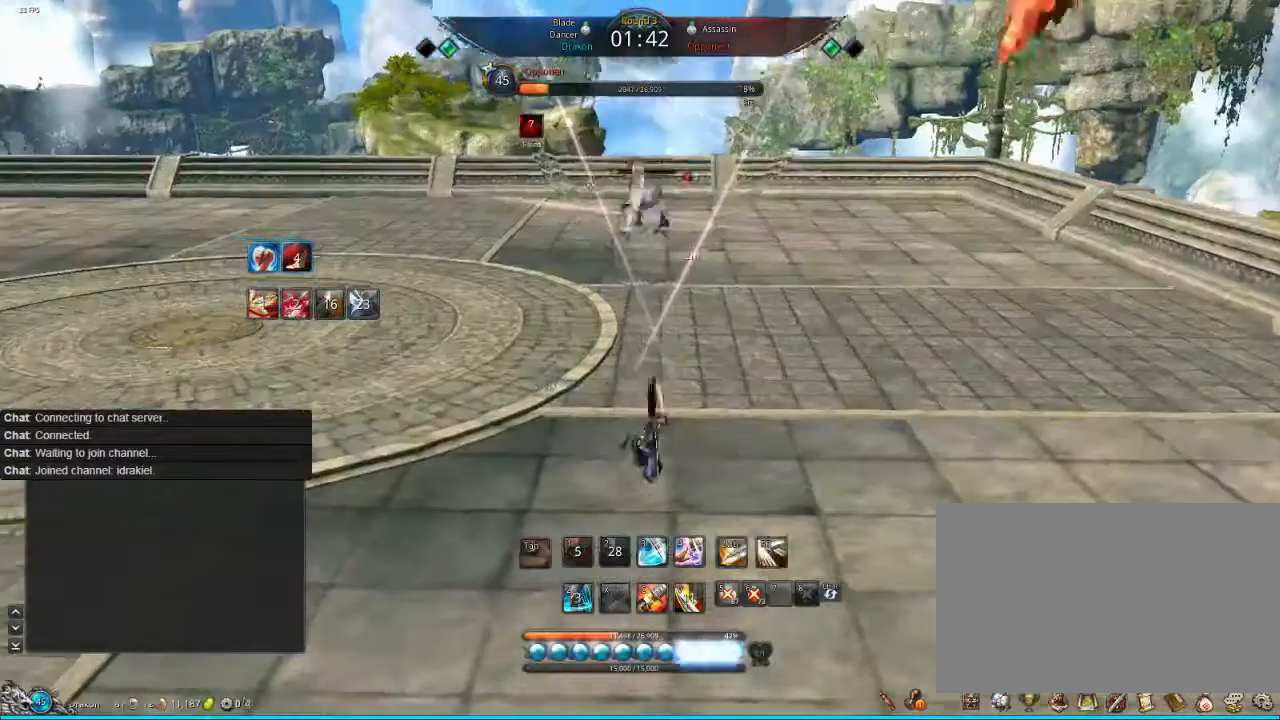
{"keys": [], "mouse": [], "events": [[160, "mouse_left", "up"], [240, "mouse_left", "down"], [320, "mouse_left", "up"]]}
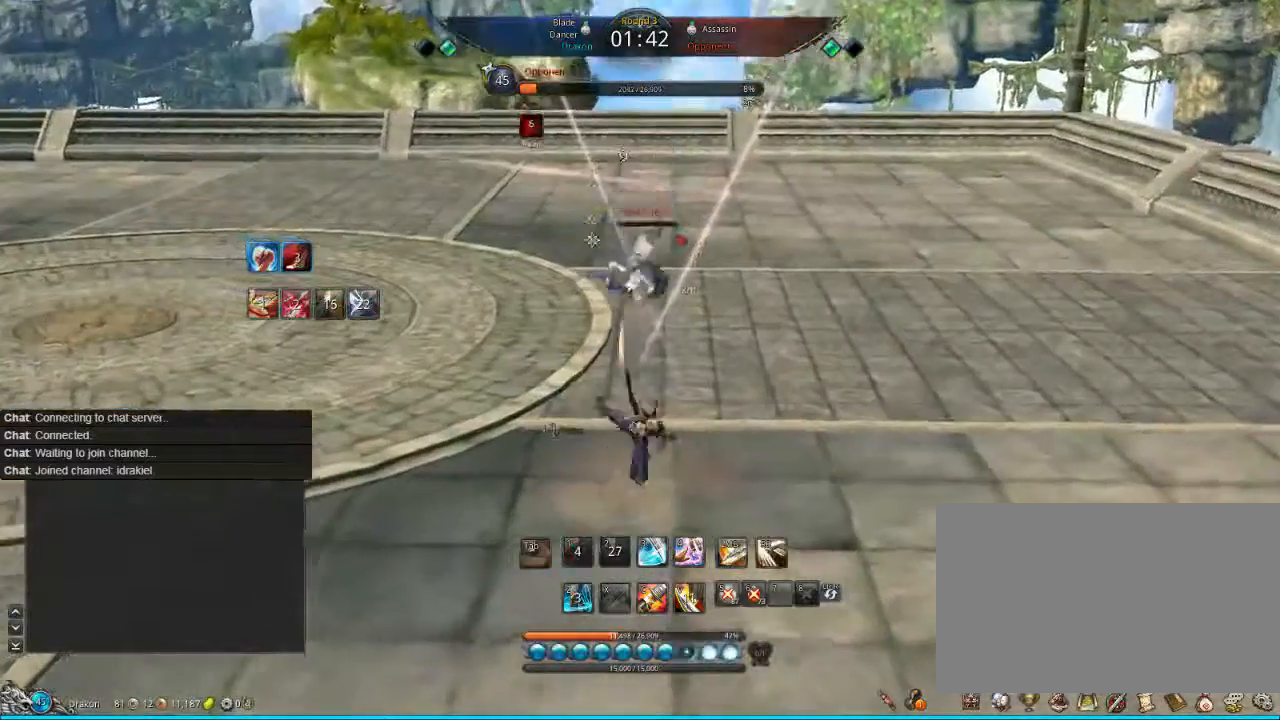
{"keys": [], "mouse": [], "events": []}
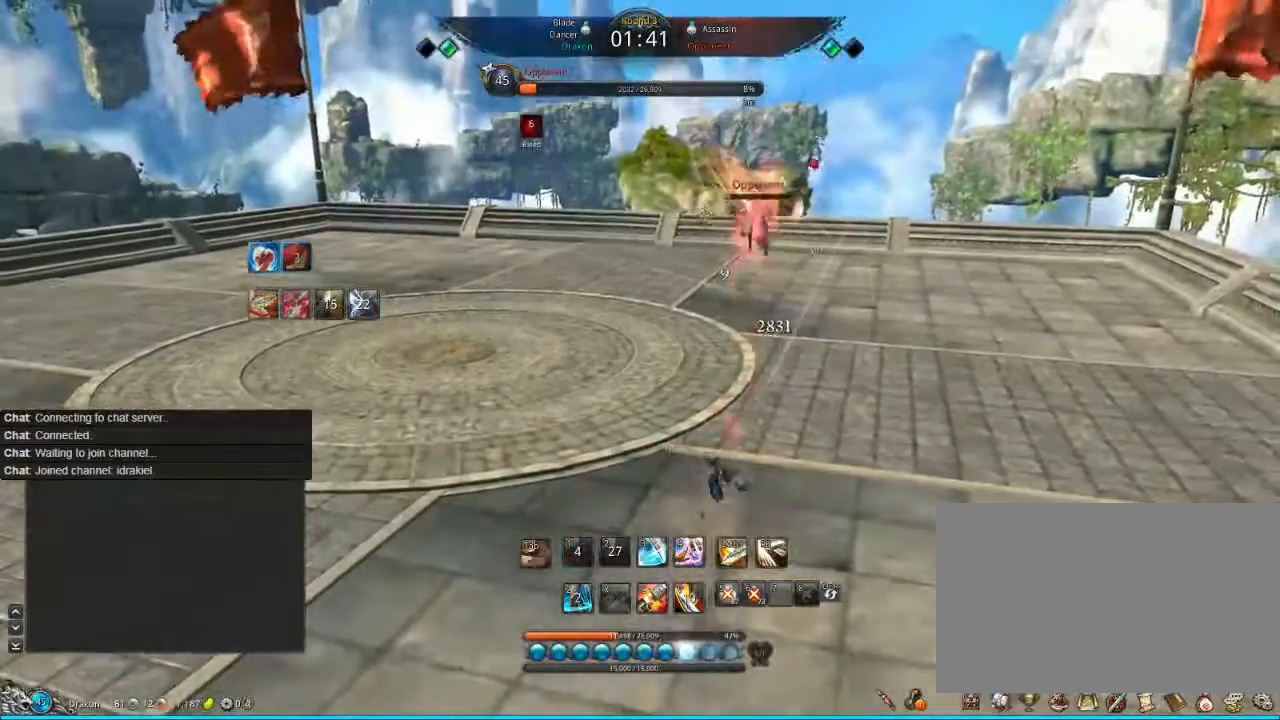
{"keys": [], "mouse": [], "events": []}
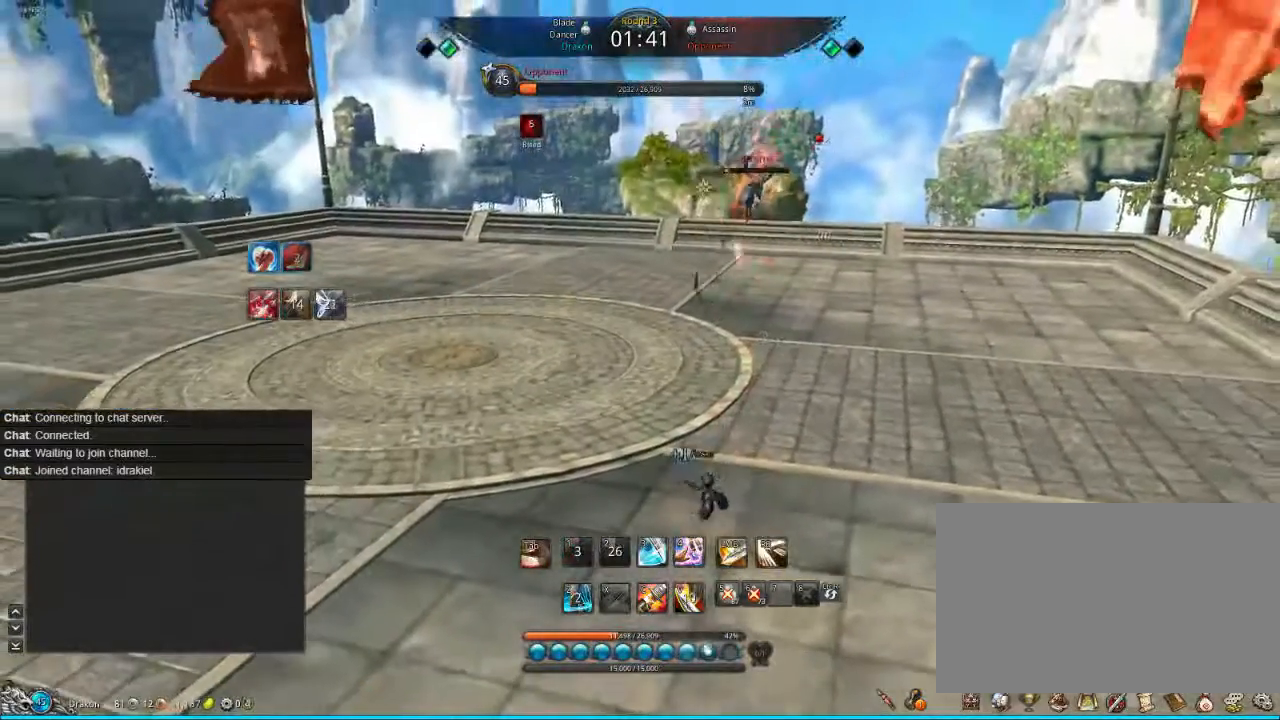
{"keys": ["x"], "mouse": [], "events": [[520, "x", "down"]]}